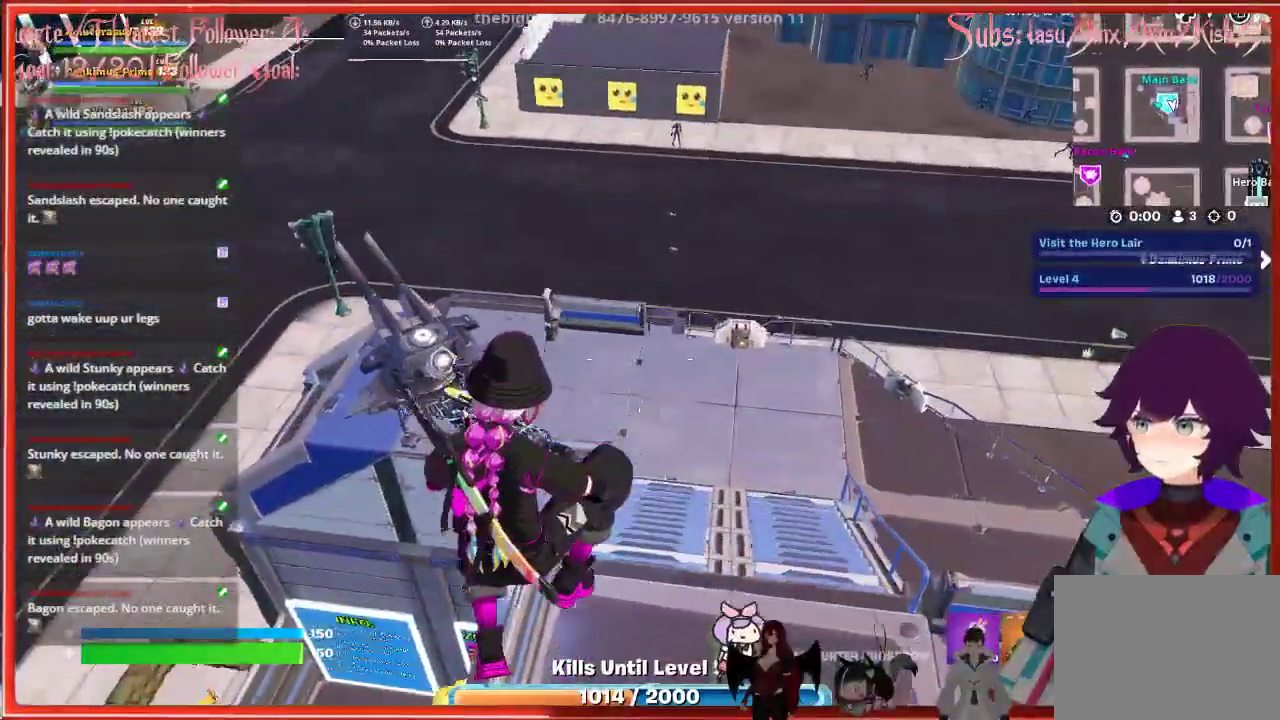
Gameplay with a controller (Xbox layout); each line is a JSON object with the inputs held at the frame after it. "events" lists button and stick changes between this image and that frame as [ms after this image, input, new state], when the widget could be followed in between.
{"buttons": [], "left_stick": "up", "right_stick": "center", "events": [[50, "left_stick", "up"]]}
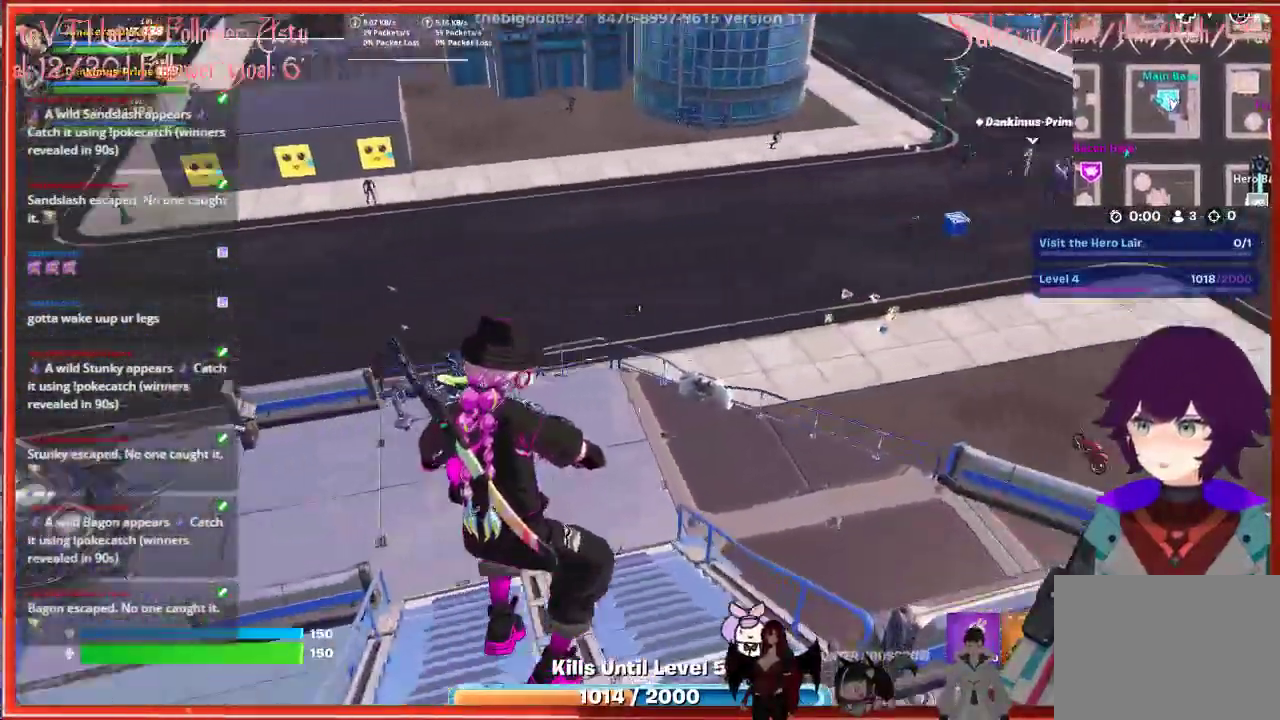
{"buttons": [], "left_stick": "up", "right_stick": "center", "events": []}
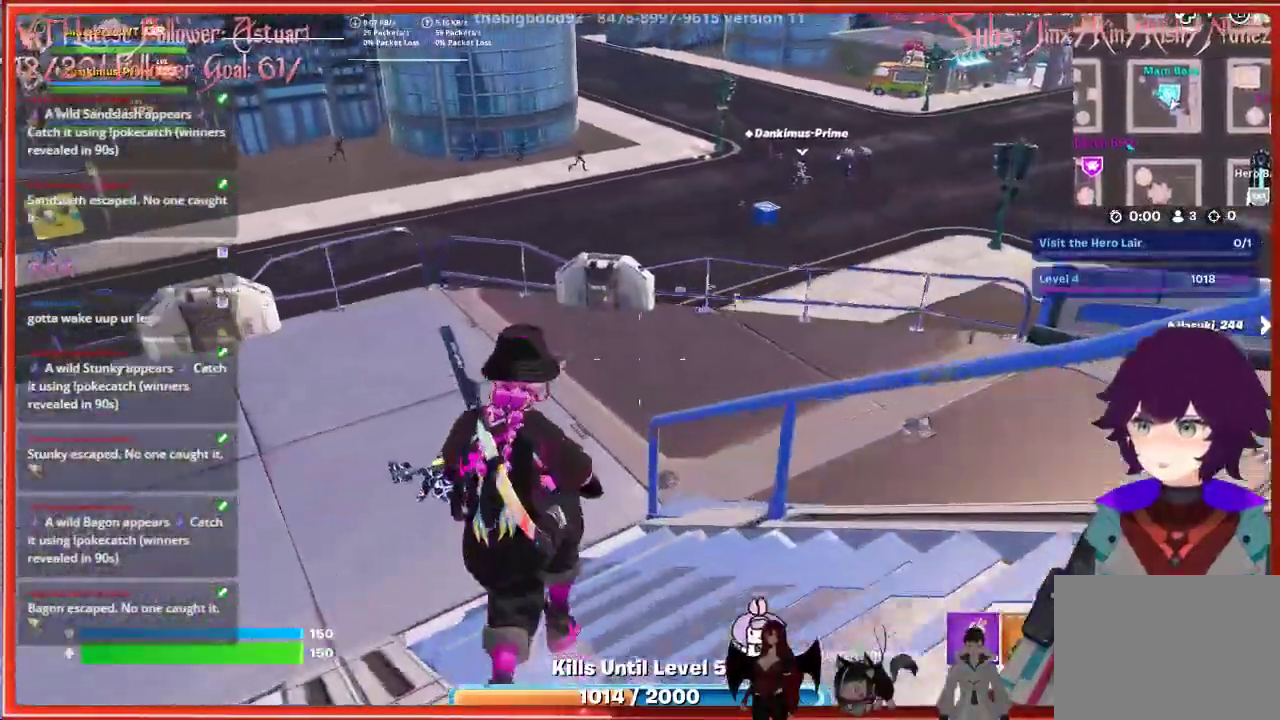
{"buttons": [], "left_stick": "up", "right_stick": "up-right", "events": [[250, "right_stick", "up-right"]]}
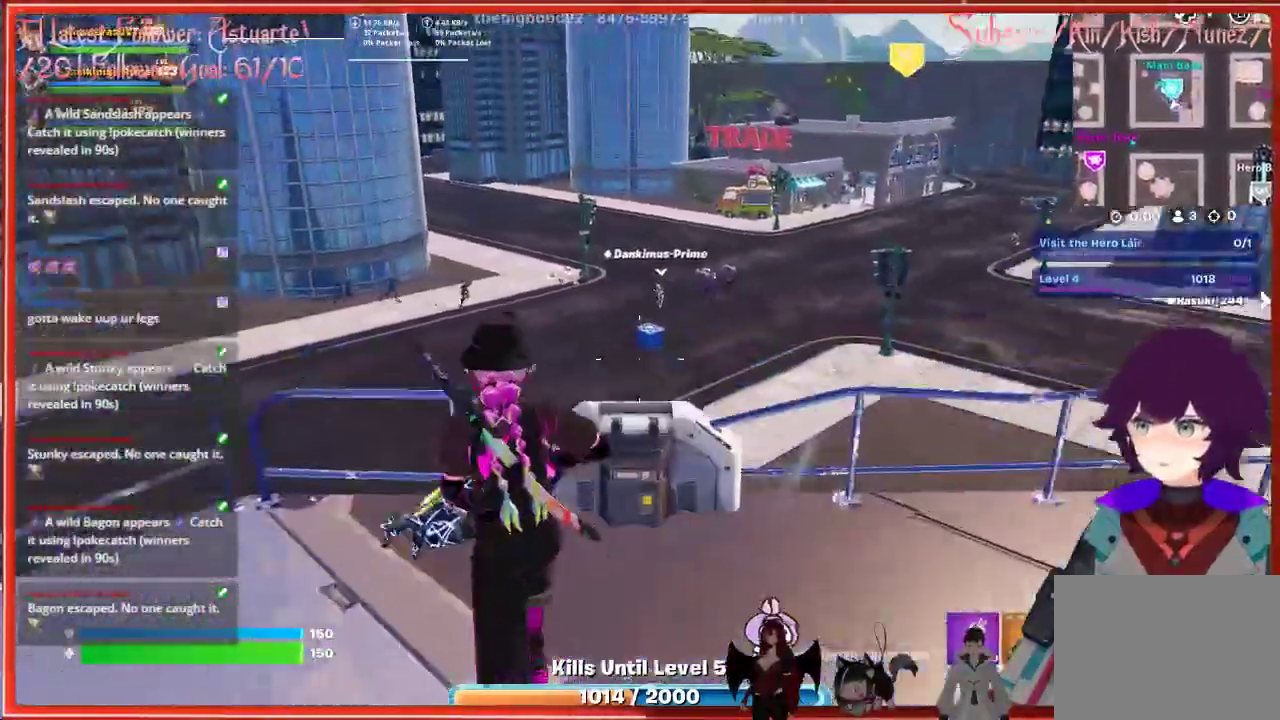
{"buttons": ["L2"], "left_stick": "center", "right_stick": "up-right", "events": [[100, "L2", "down"], [150, "left_stick", "center"]]}
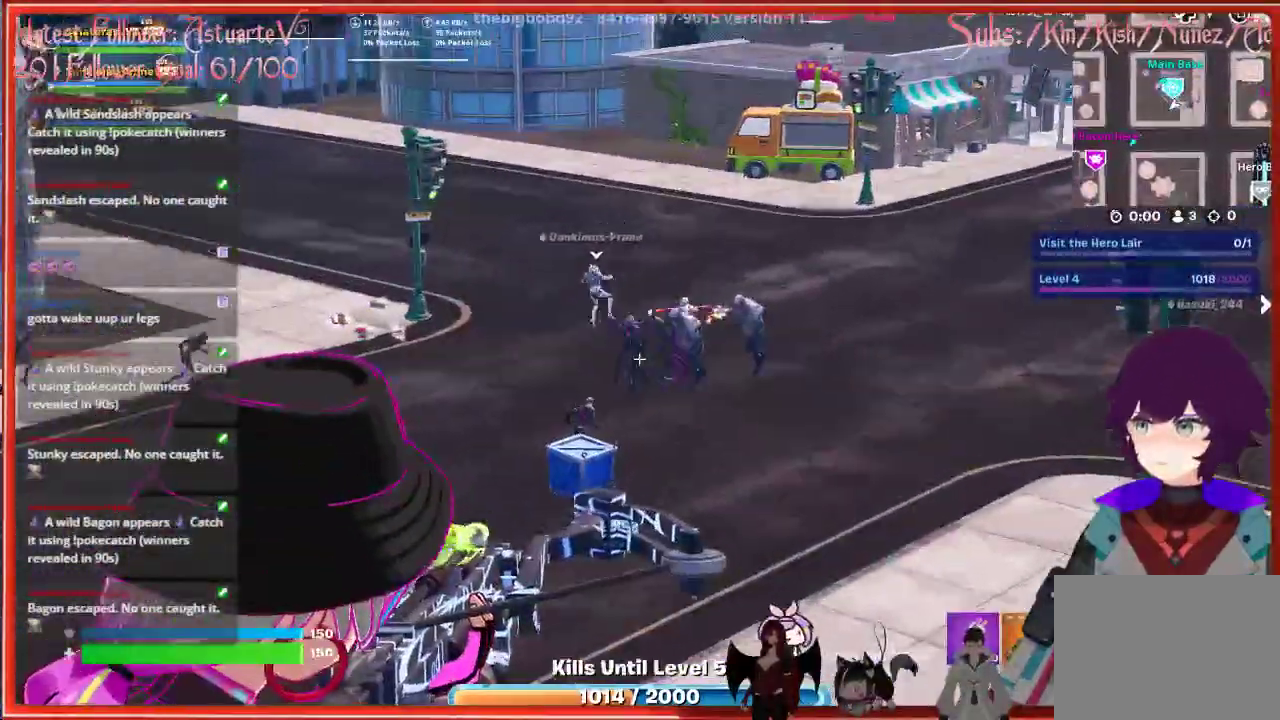
{"buttons": ["L2"], "left_stick": "center", "right_stick": "center", "events": [[233, "right_stick", "center"]]}
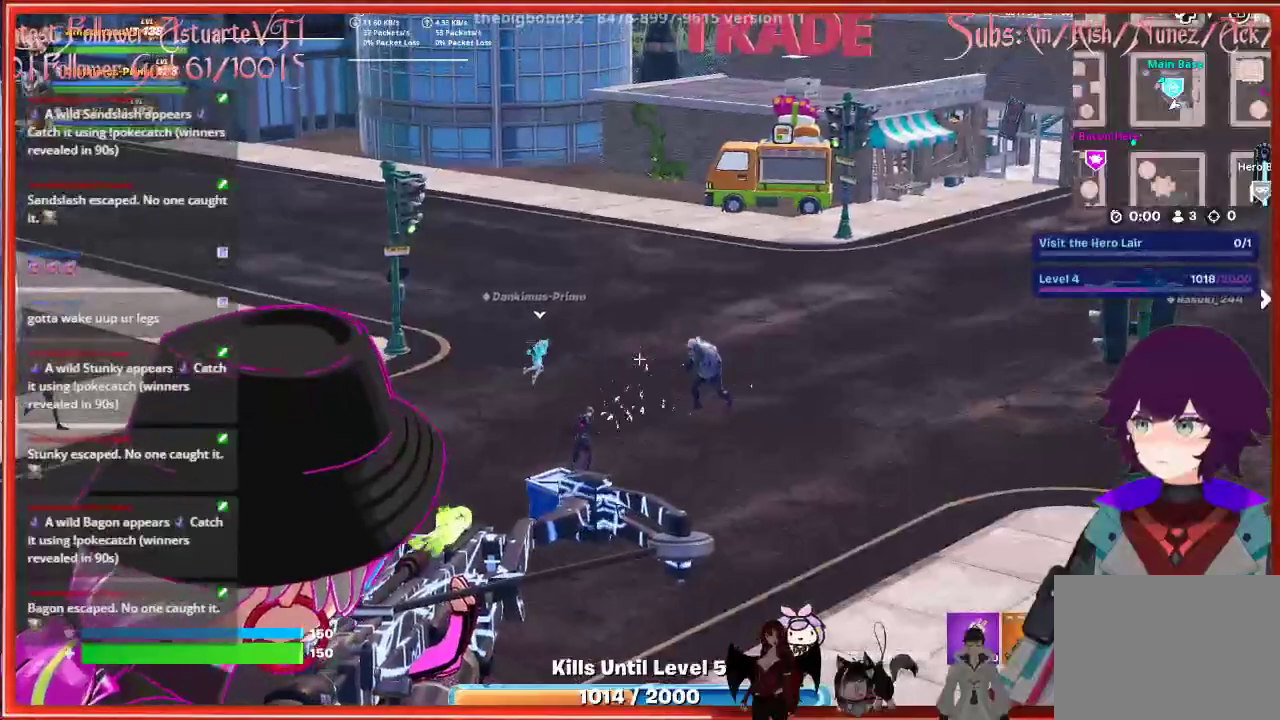
{"buttons": ["L2", "R2"], "left_stick": "center", "right_stick": "center", "events": [[400, "R2", "down"]]}
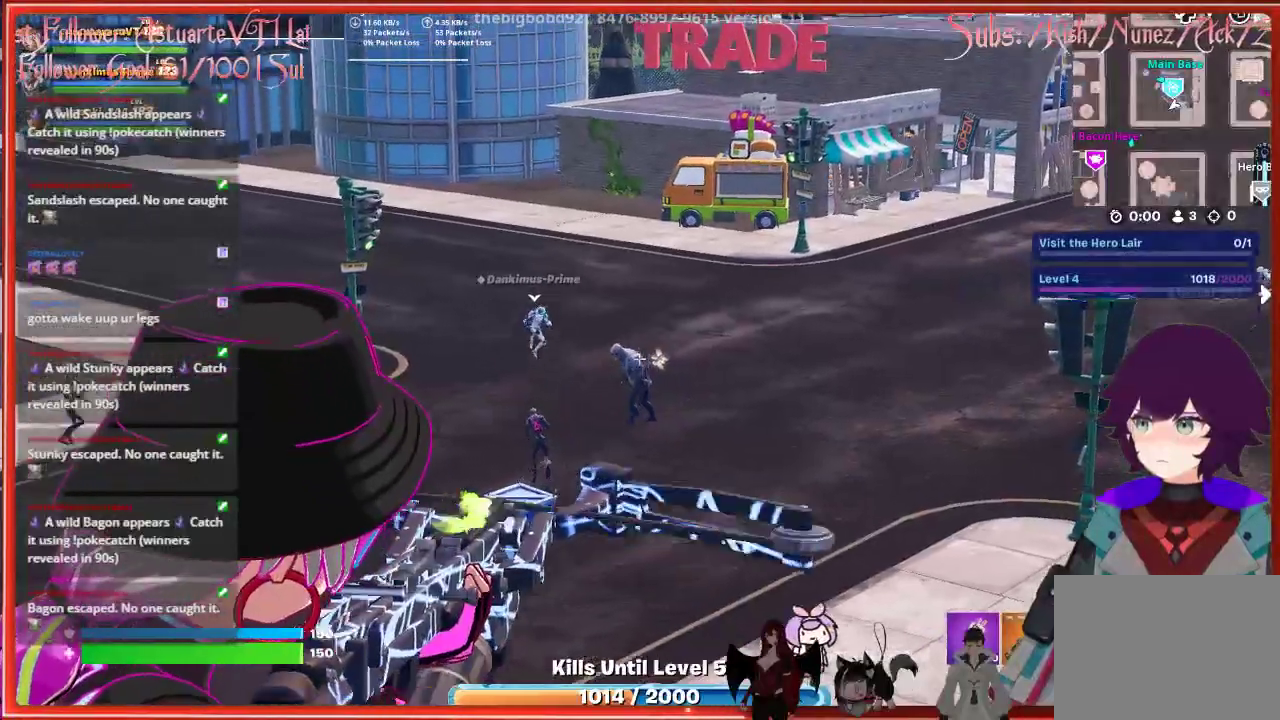
{"buttons": ["L2"], "left_stick": "center", "right_stick": "left", "events": [[33, "R2", "up"], [33, "right_stick", "up-left"], [333, "right_stick", "left"]]}
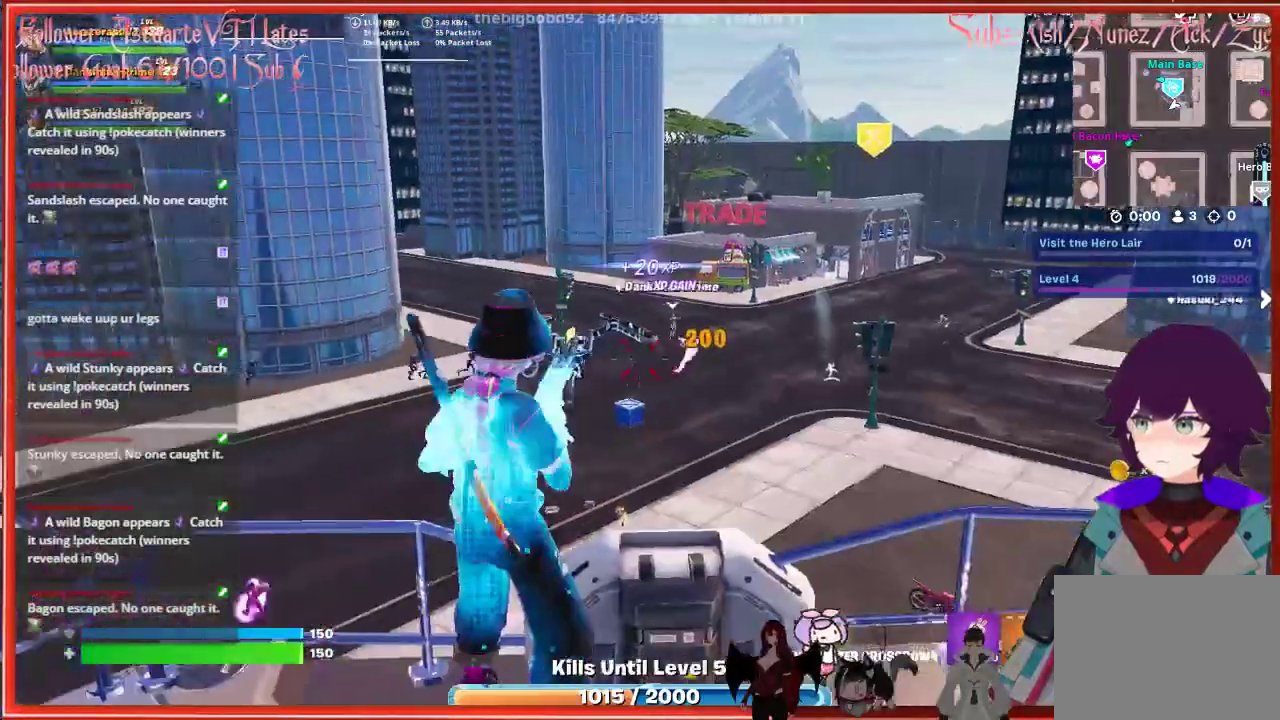
{"buttons": [], "left_stick": "center", "right_stick": "center", "events": [[33, "R2", "down"], [83, "right_stick", "center"], [117, "R2", "up"], [500, "L2", "up"]]}
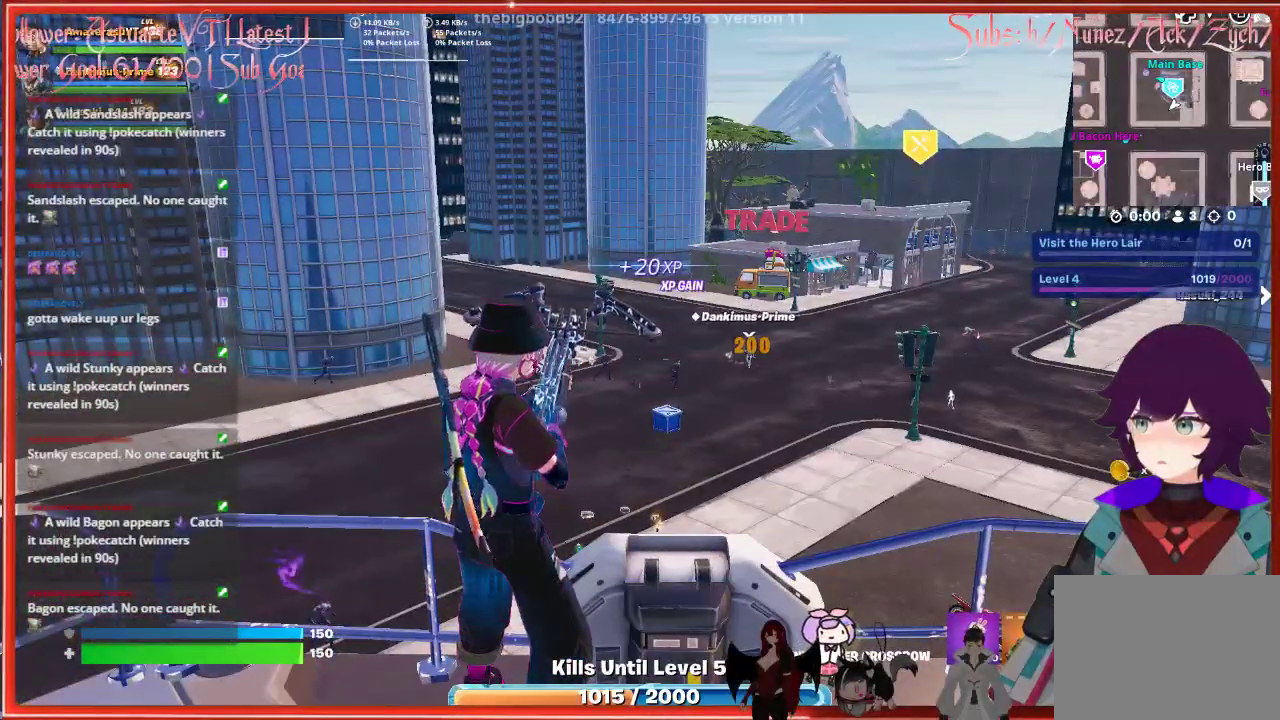
{"buttons": [], "left_stick": "center", "right_stick": "center", "events": []}
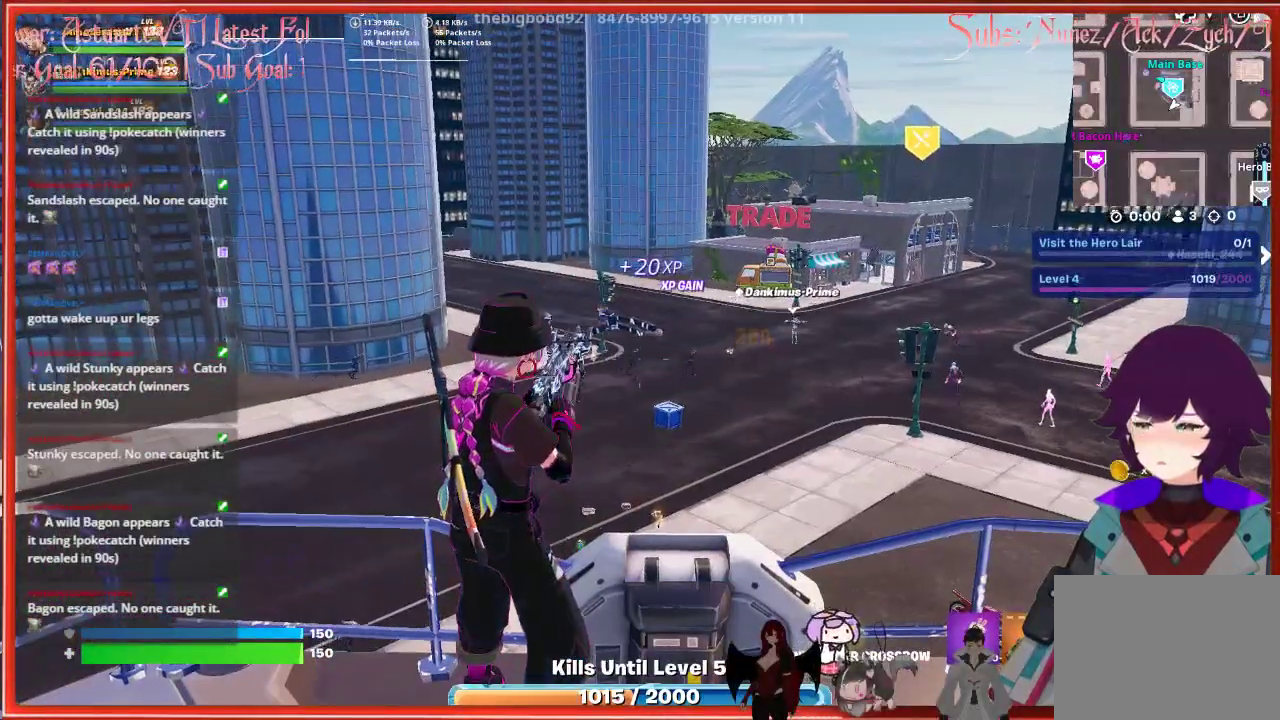
{"buttons": [], "left_stick": "down-left", "right_stick": "center", "events": [[83, "left_stick", "down"], [133, "left_stick", "down-left"]]}
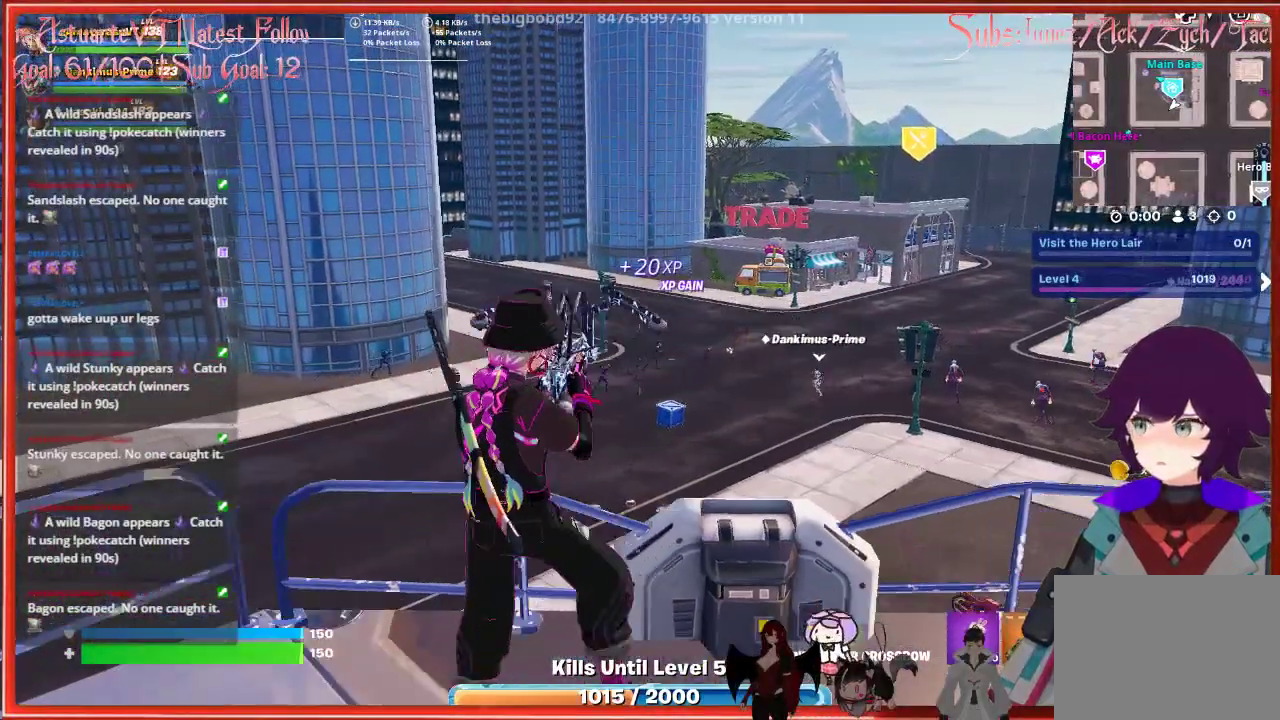
{"buttons": [], "left_stick": "center", "right_stick": "center", "events": [[33, "left_stick", "center"]]}
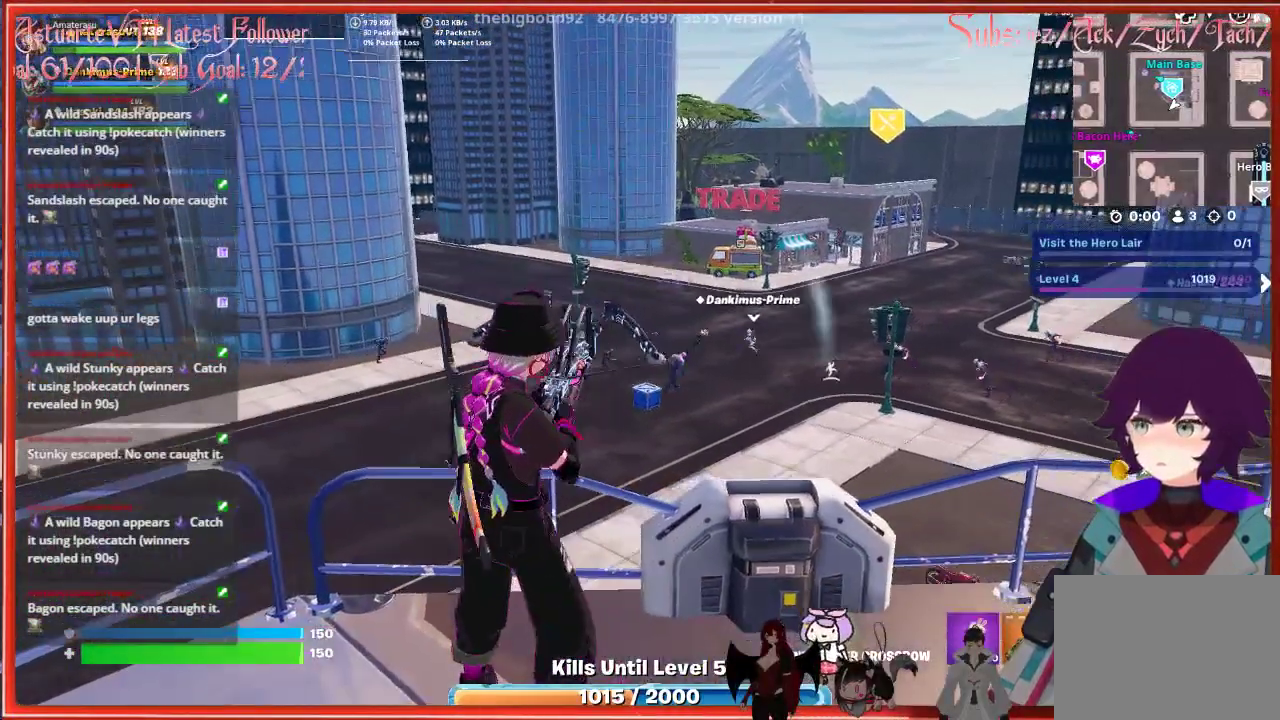
{"buttons": ["L2"], "left_stick": "center", "right_stick": "center", "events": [[217, "left_stick", "up-left"], [317, "left_stick", "center"], [483, "L2", "down"]]}
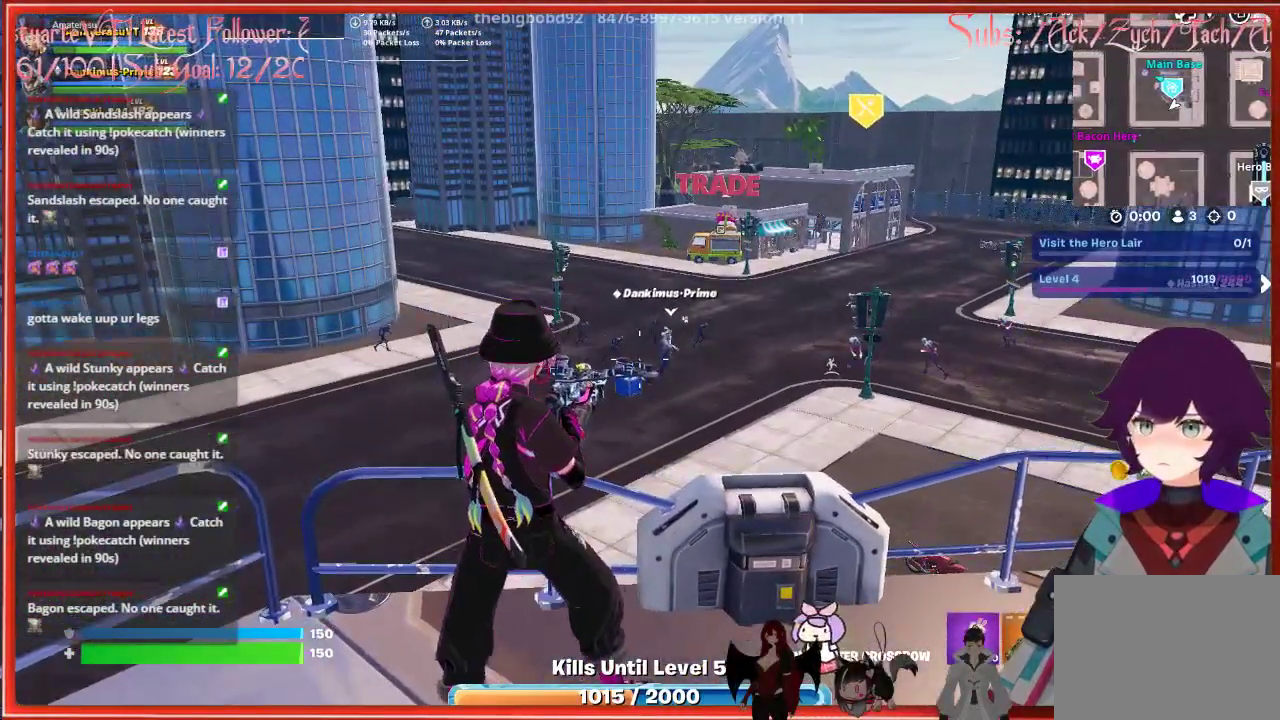
{"buttons": ["L2"], "left_stick": "center", "right_stick": "center", "events": []}
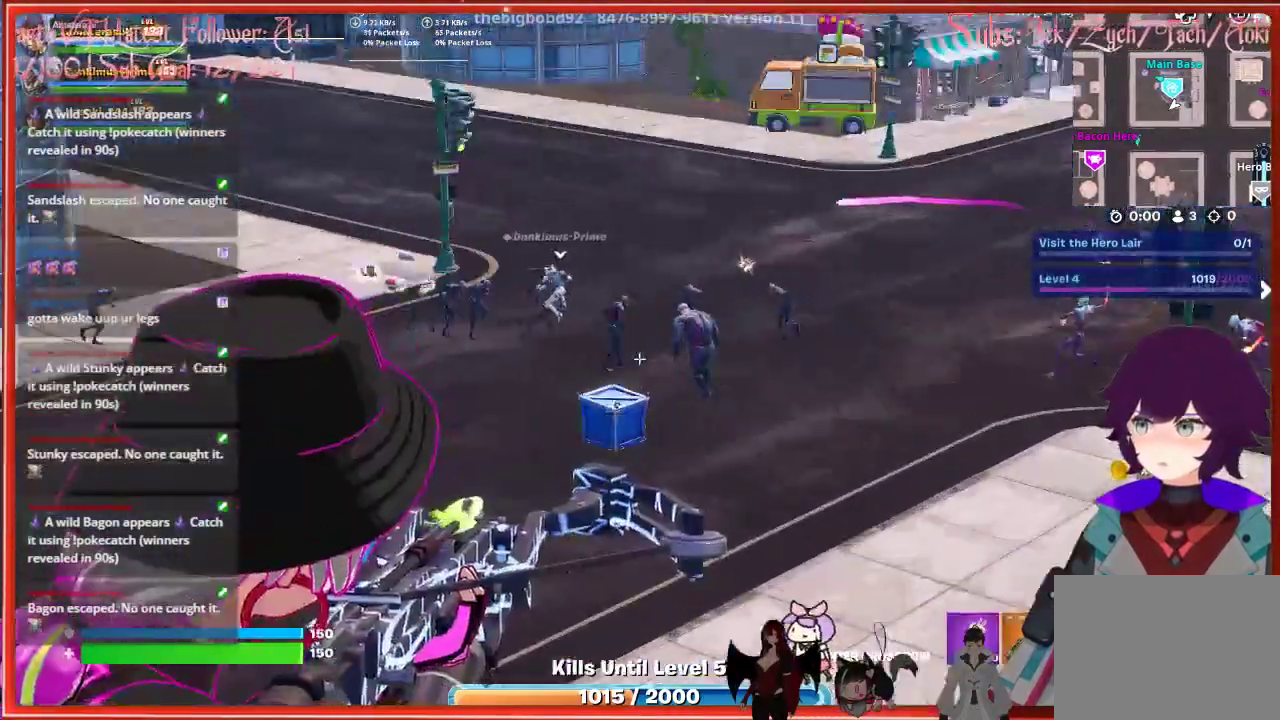
{"buttons": ["L2"], "left_stick": "center", "right_stick": "up-right", "events": [[100, "right_stick", "up-right"]]}
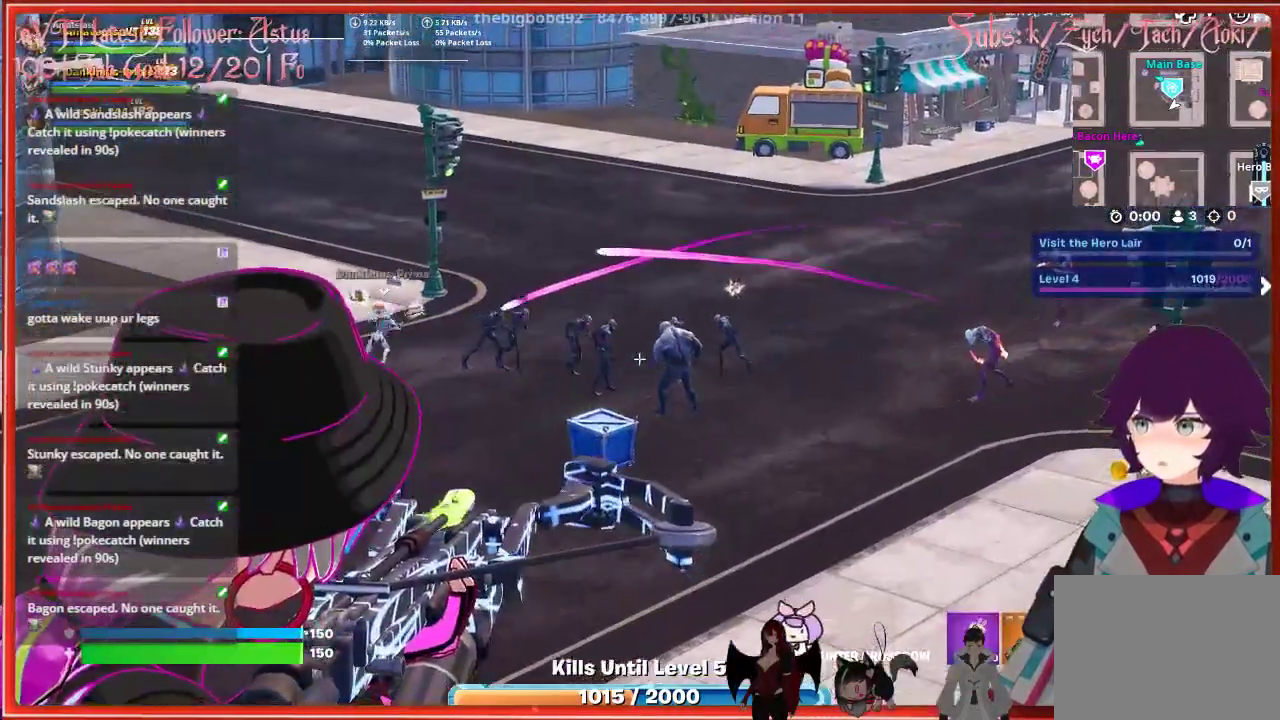
{"buttons": ["L2", "R2"], "left_stick": "center", "right_stick": "center", "events": [[383, "R2", "down"], [467, "right_stick", "center"]]}
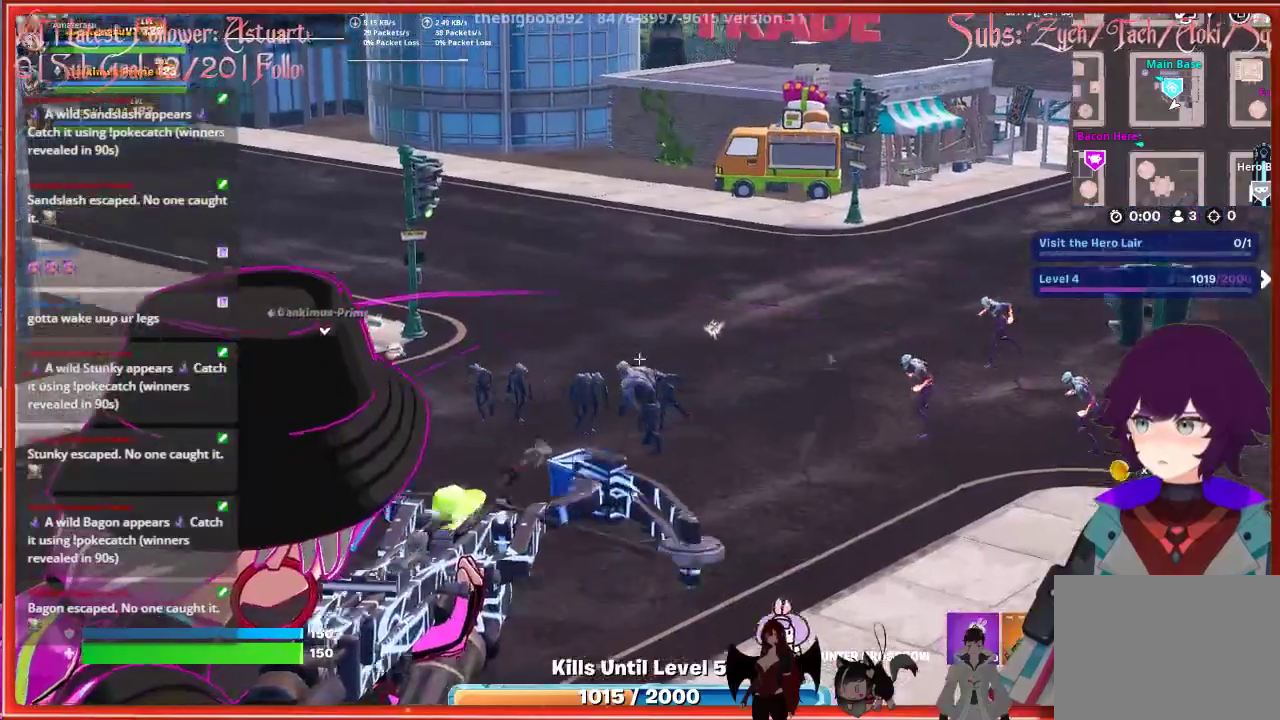
{"buttons": ["L2"], "left_stick": "center", "right_stick": "down-left", "events": [[50, "R2", "up"], [183, "right_stick", "down-left"]]}
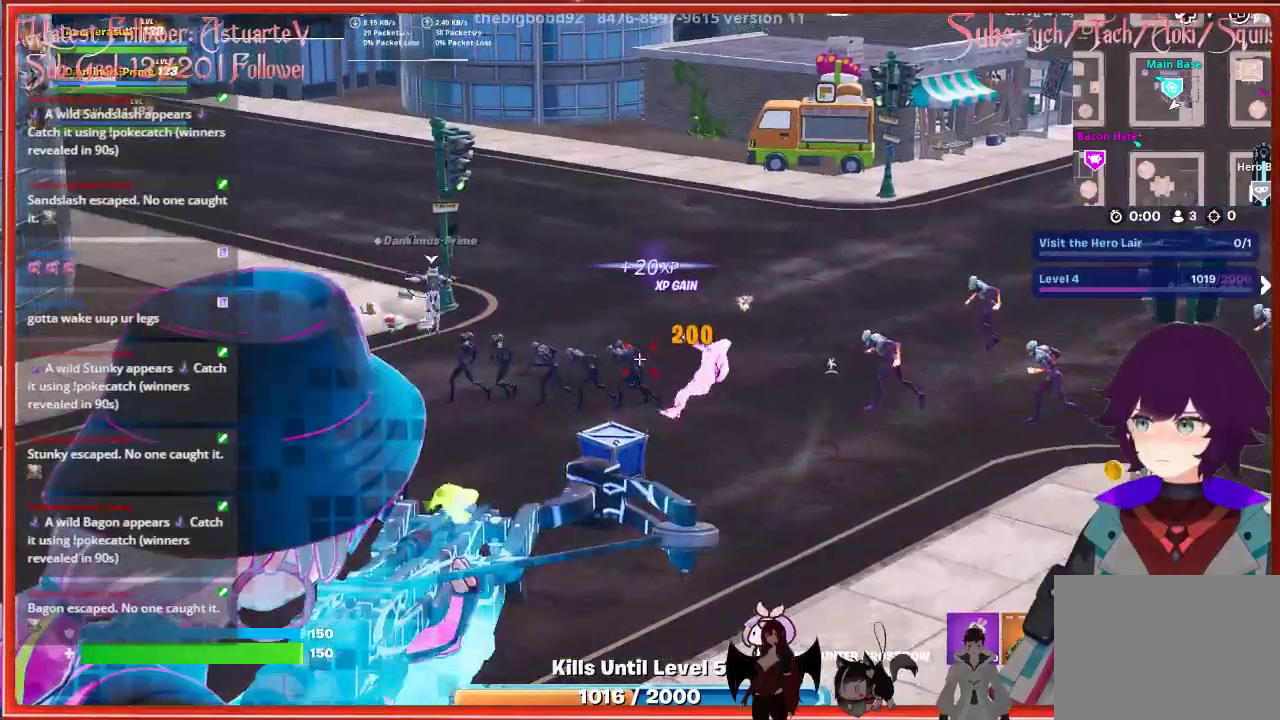
{"buttons": ["L2"], "left_stick": "center", "right_stick": "left", "events": [[117, "right_stick", "left"], [167, "R2", "down"], [250, "R2", "up"]]}
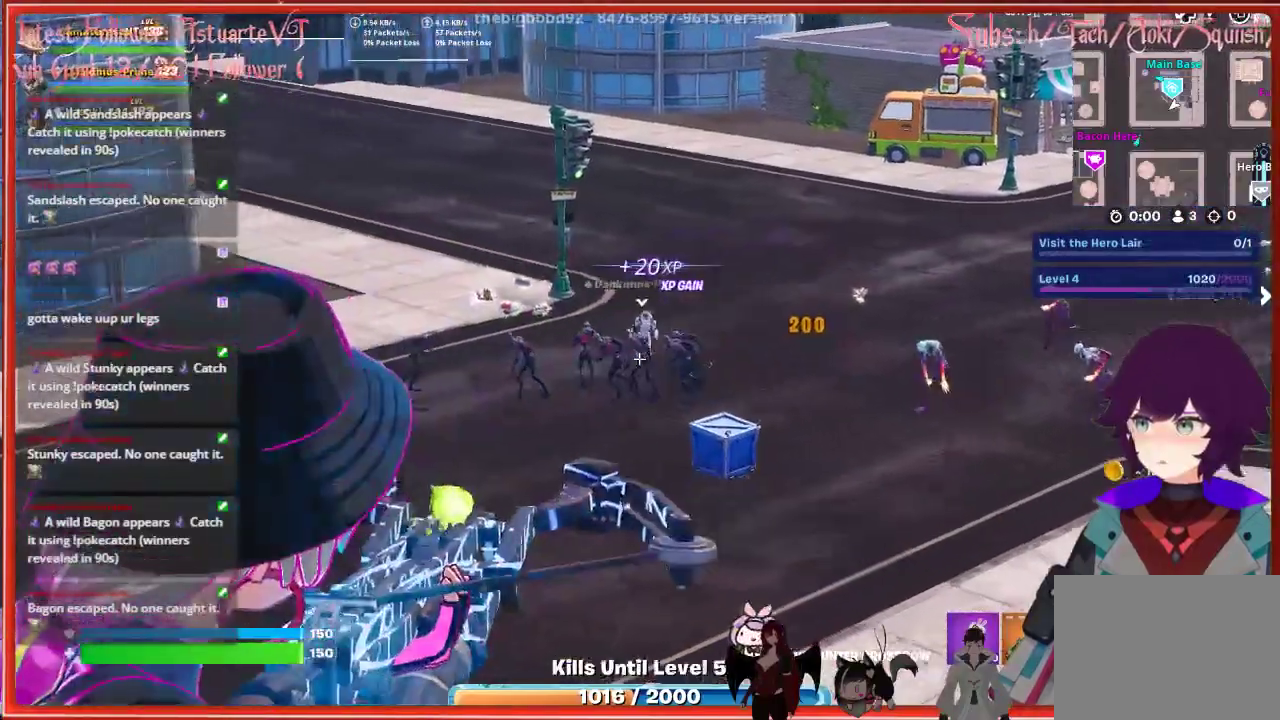
{"buttons": ["L2", "R2"], "left_stick": "center", "right_stick": "up-left", "events": [[317, "right_stick", "up-left"], [350, "R2", "down"]]}
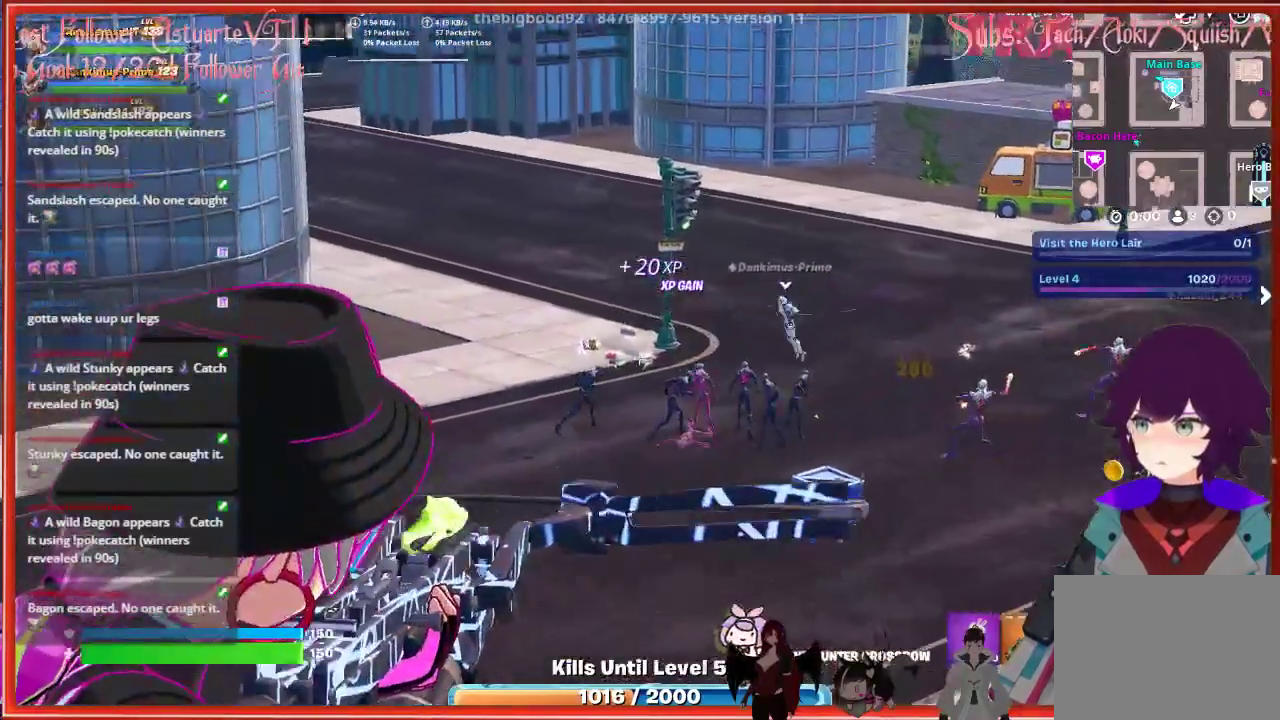
{"buttons": ["L2"], "left_stick": "center", "right_stick": "center", "events": [[17, "R2", "up"], [17, "right_stick", "center"]]}
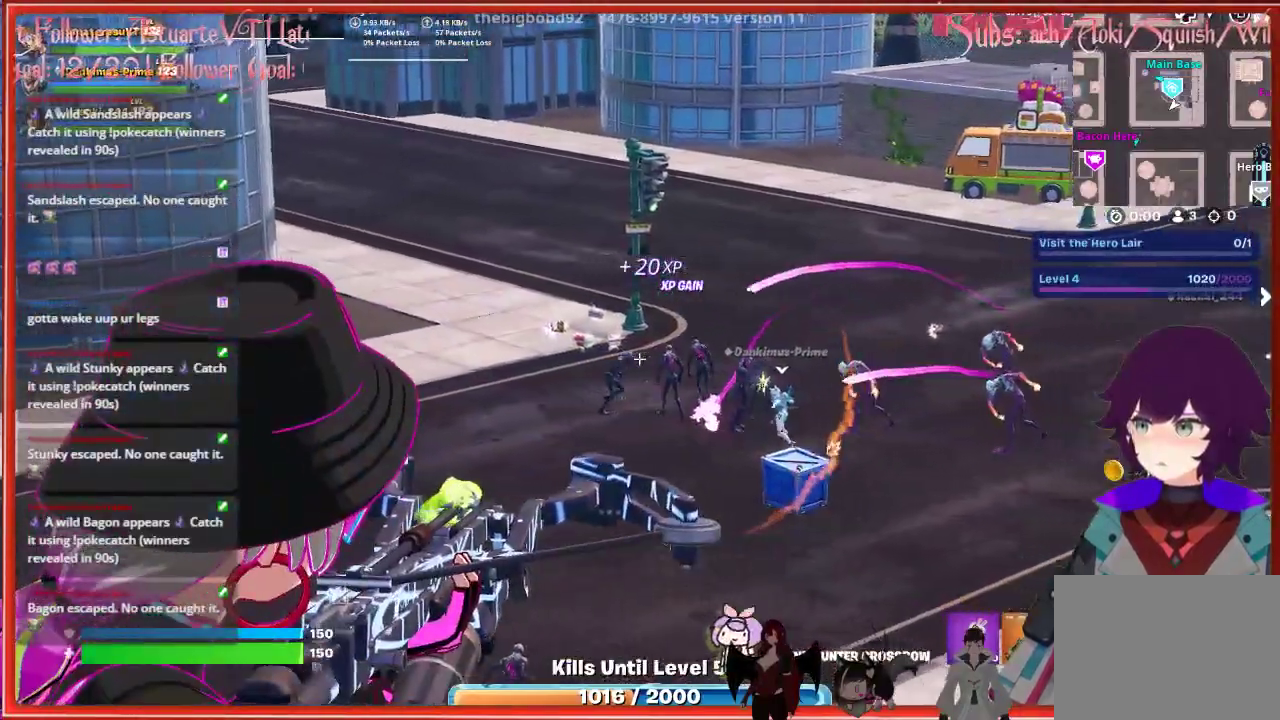
{"buttons": ["L2"], "left_stick": "center", "right_stick": "center", "events": [[167, "R2", "down"], [300, "R2", "up"]]}
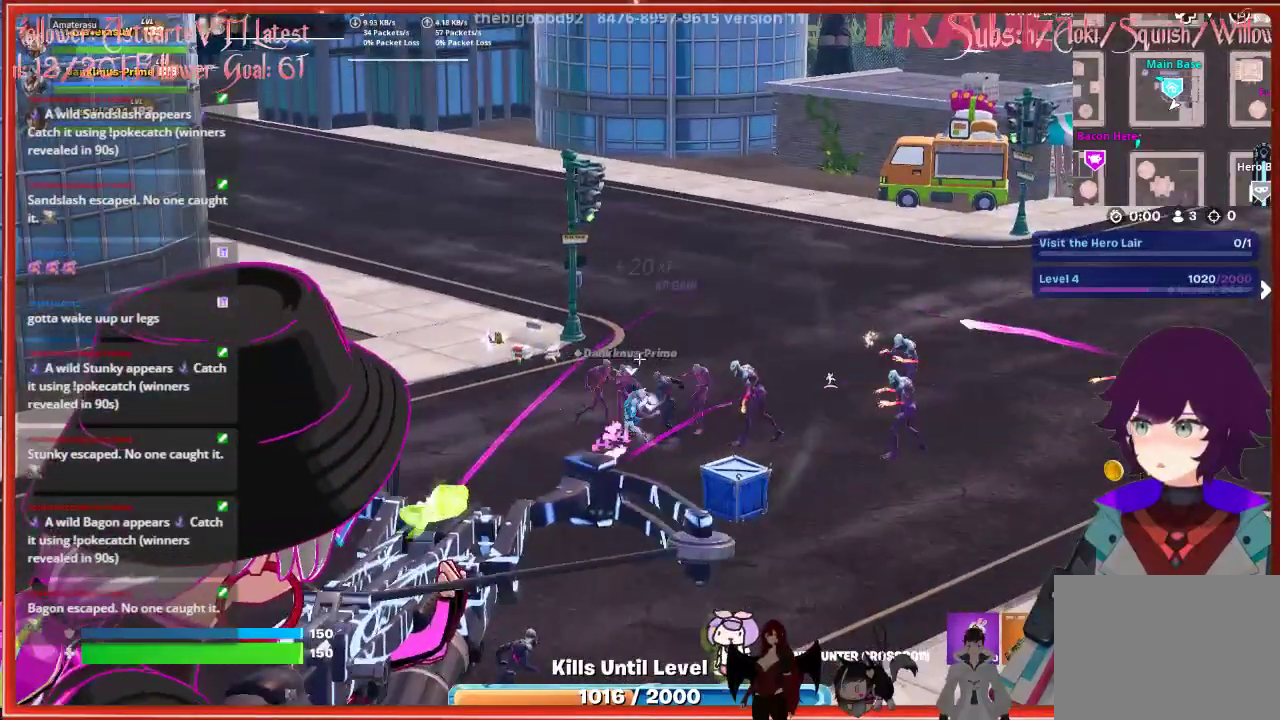
{"buttons": ["L2"], "left_stick": "center", "right_stick": "center", "events": [[333, "R2", "down"], [500, "R2", "up"]]}
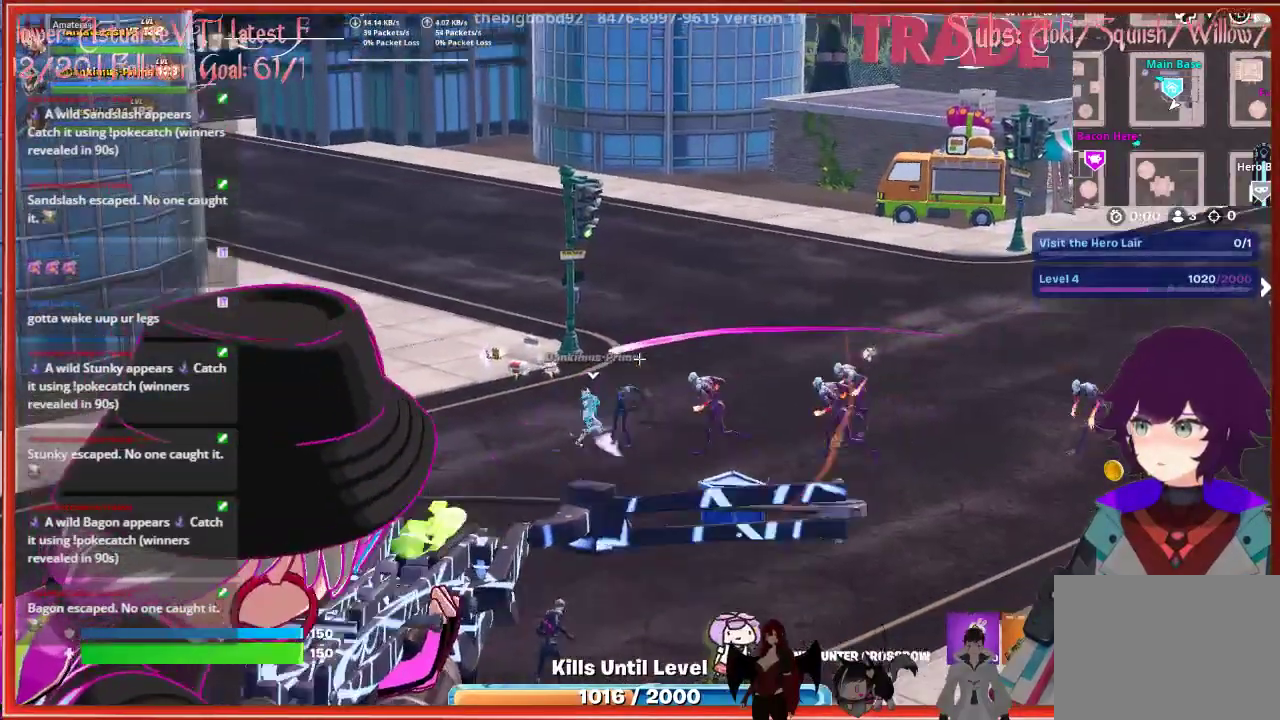
{"buttons": ["L2", "R2"], "left_stick": "center", "right_stick": "center", "events": [[367, "R2", "down"]]}